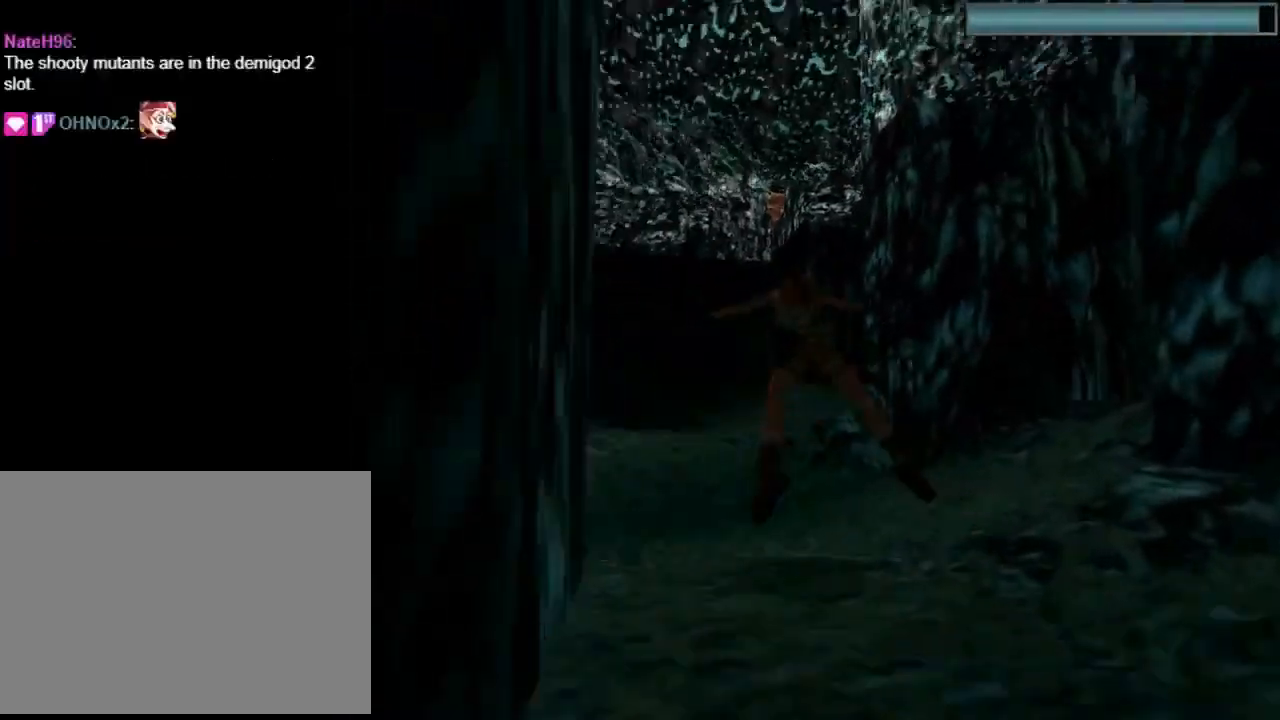
Gameplay with a controller (PlayStation layout); each line is a JSON object with the inputs held at the frame after it. "events" lists button and stick changes between this image and that frame as [ms after this image, input, new state], when the widget could be followed in between. Not read: R1 right_stick.
{"buttons": ["SQUARE", "DPAD_DOWN", "DPAD_LEFT"], "left_stick": "center", "events": []}
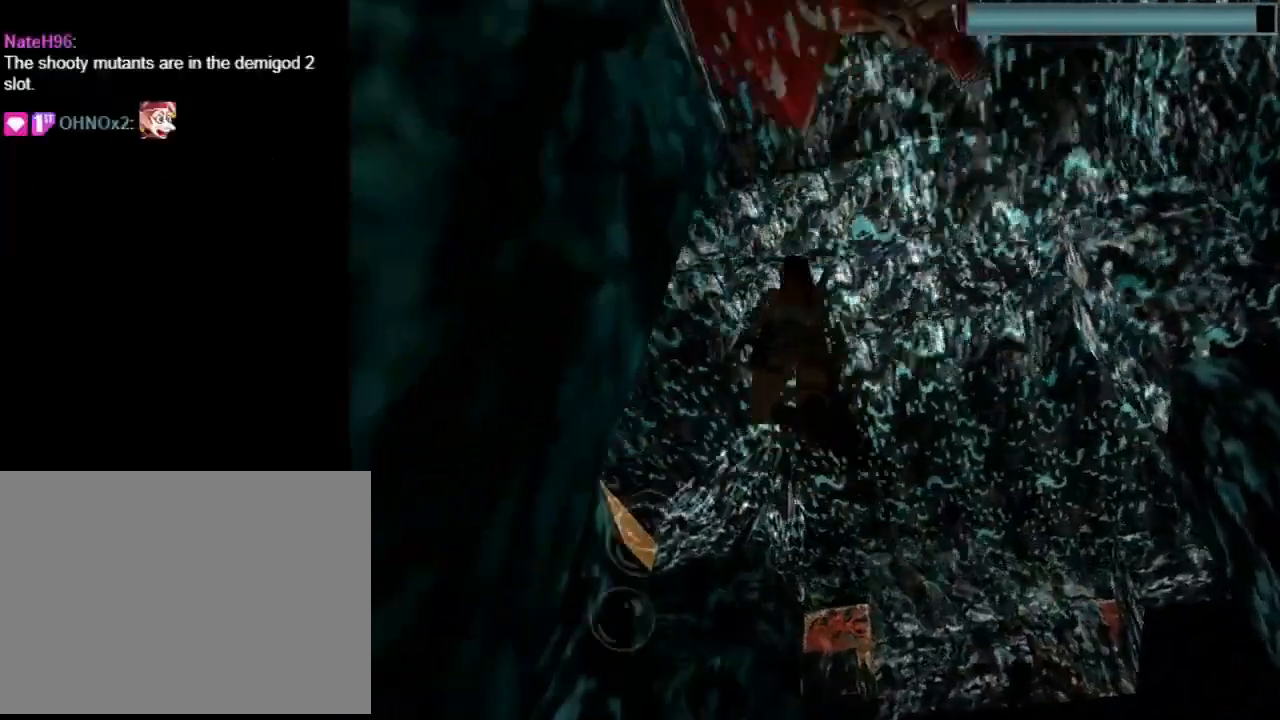
{"buttons": ["SQUARE"], "left_stick": "center", "events": [[433, "DPAD_DOWN", "up"], [433, "DPAD_LEFT", "up"]]}
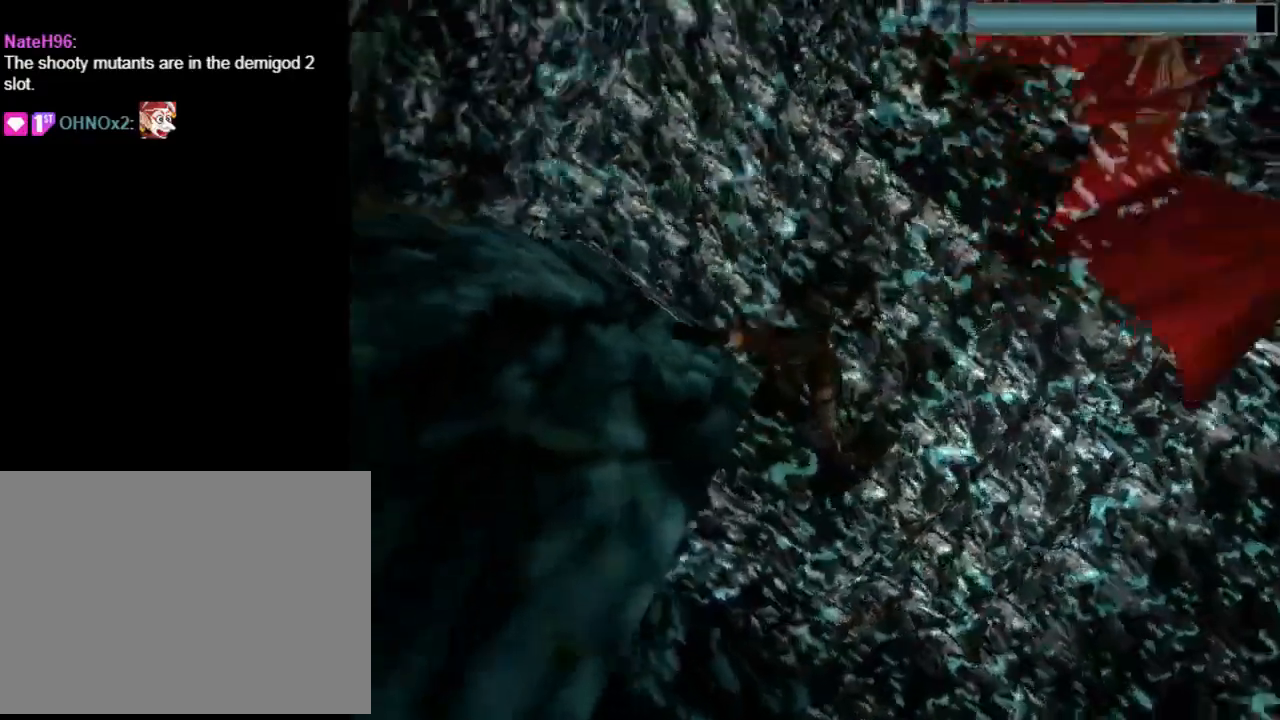
{"buttons": ["SQUARE"], "left_stick": "center", "events": []}
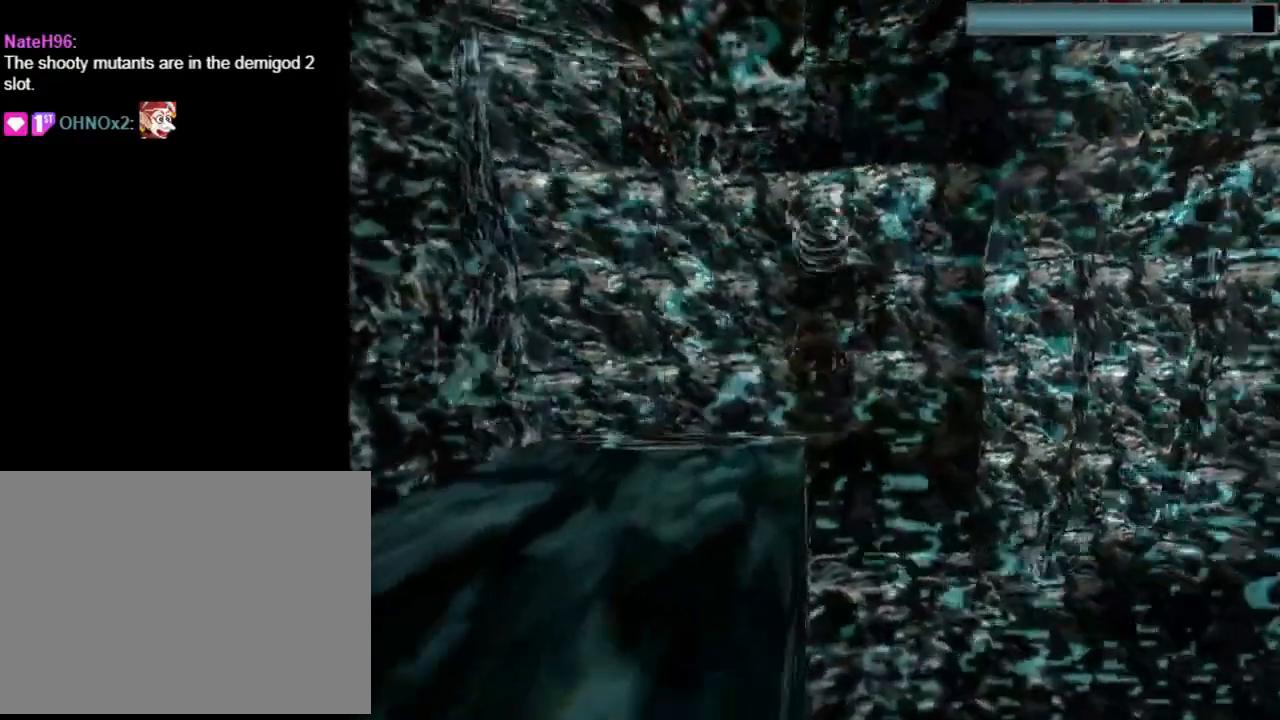
{"buttons": ["DPAD_UP", "DPAD_LEFT"], "left_stick": "center", "events": [[67, "DPAD_LEFT", "down"], [267, "DPAD_UP", "down"], [300, "SQUARE", "up"]]}
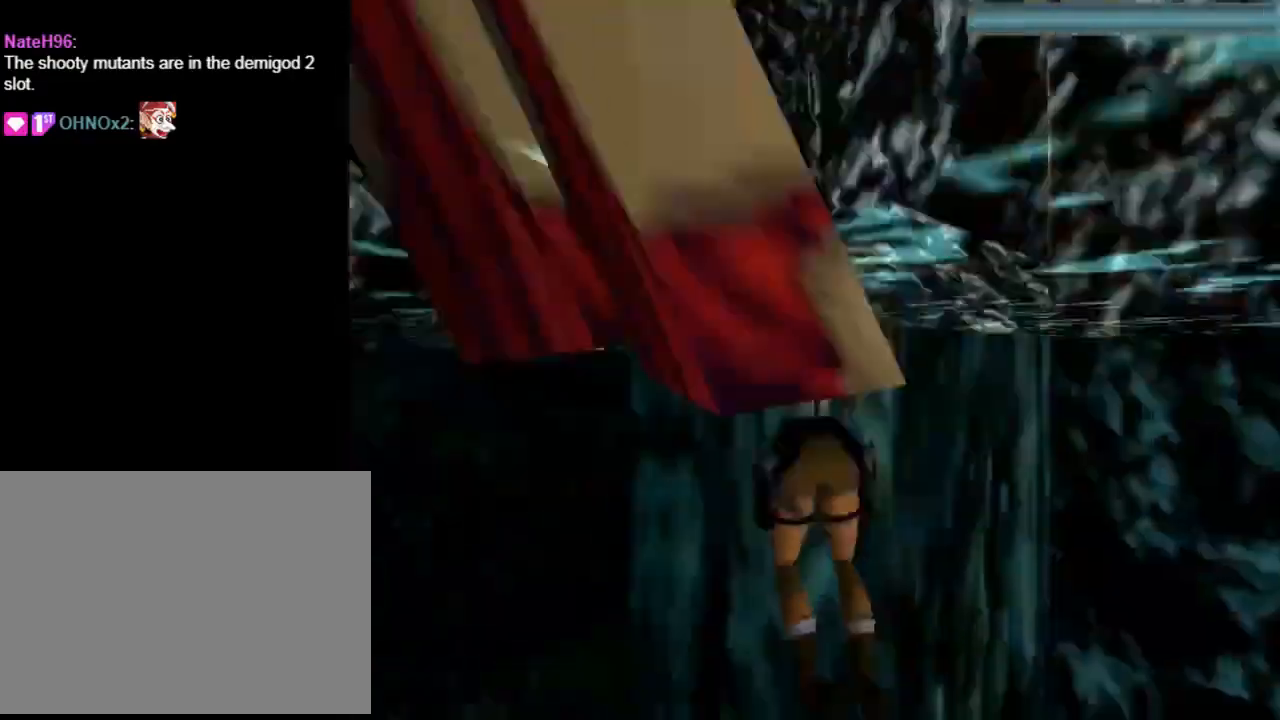
{"buttons": ["CROSS", "DPAD_UP", "DPAD_RIGHT"], "left_stick": "center", "events": [[233, "DPAD_LEFT", "up"], [367, "DPAD_RIGHT", "down"], [433, "CROSS", "down"]]}
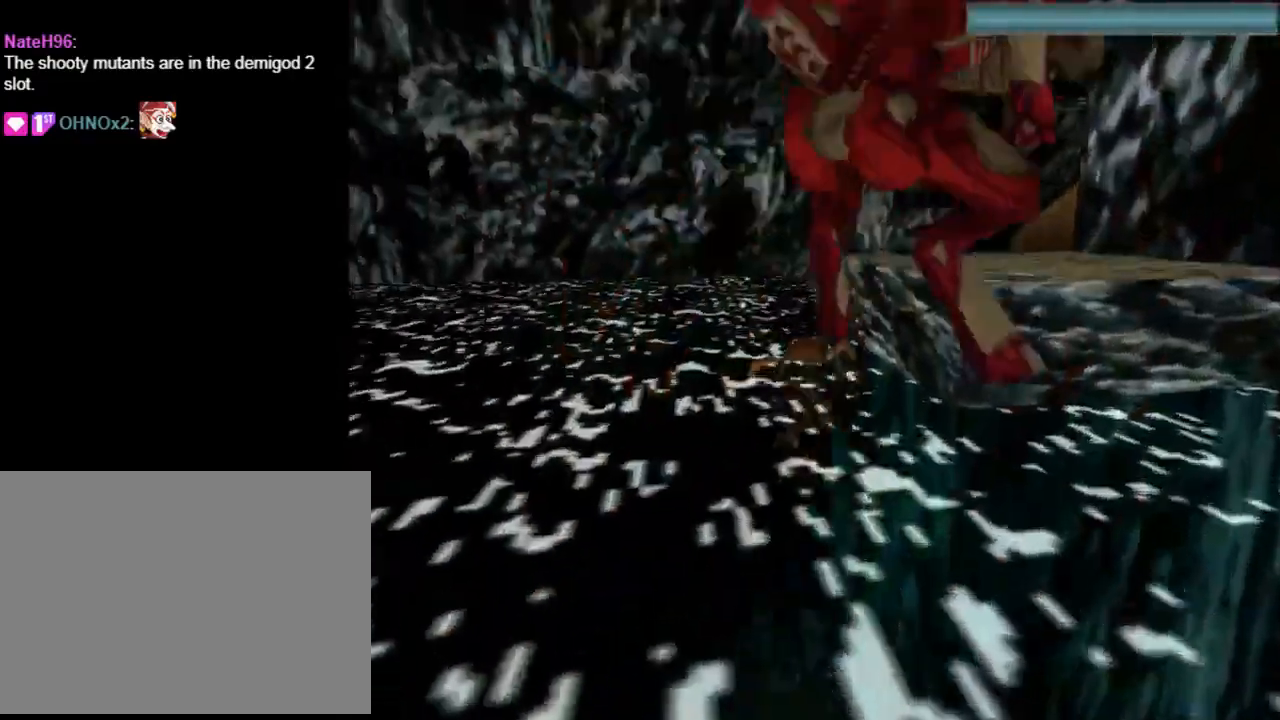
{"buttons": ["CROSS", "DPAD_UP", "DPAD_RIGHT"], "left_stick": "center", "events": []}
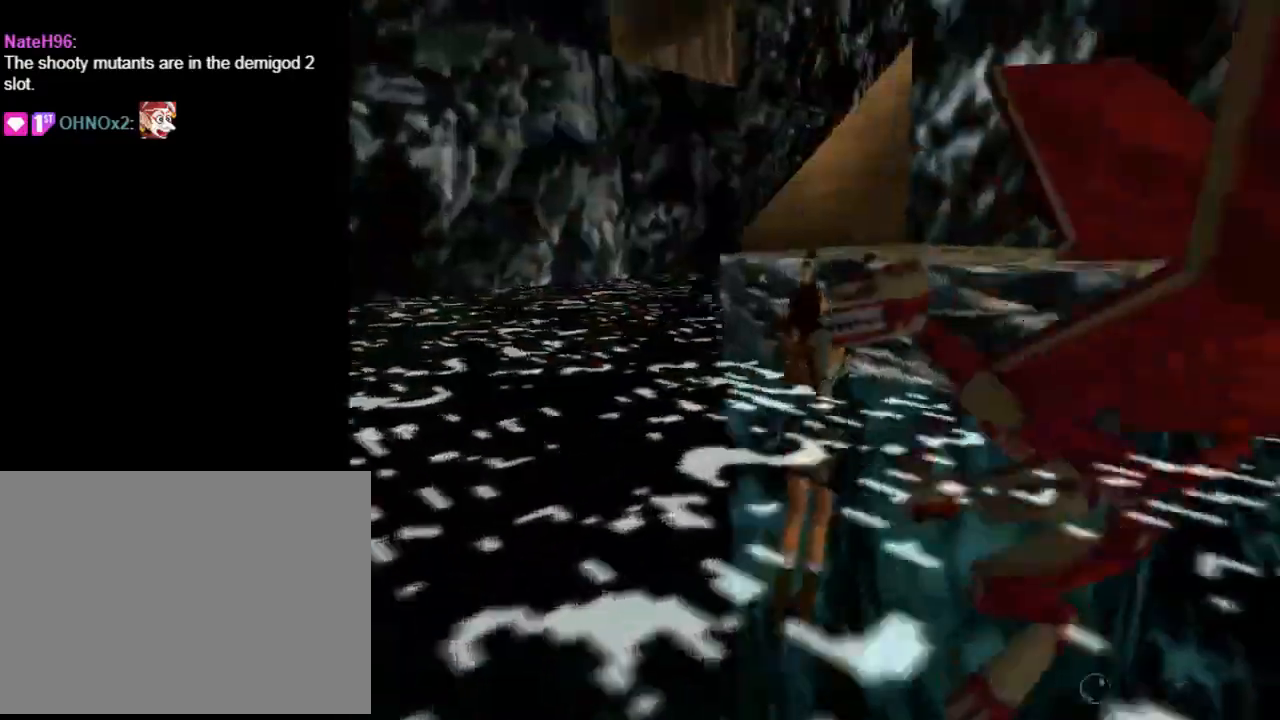
{"buttons": [], "left_stick": "center", "events": [[100, "DPAD_RIGHT", "up"], [333, "DPAD_UP", "up"], [467, "CROSS", "up"]]}
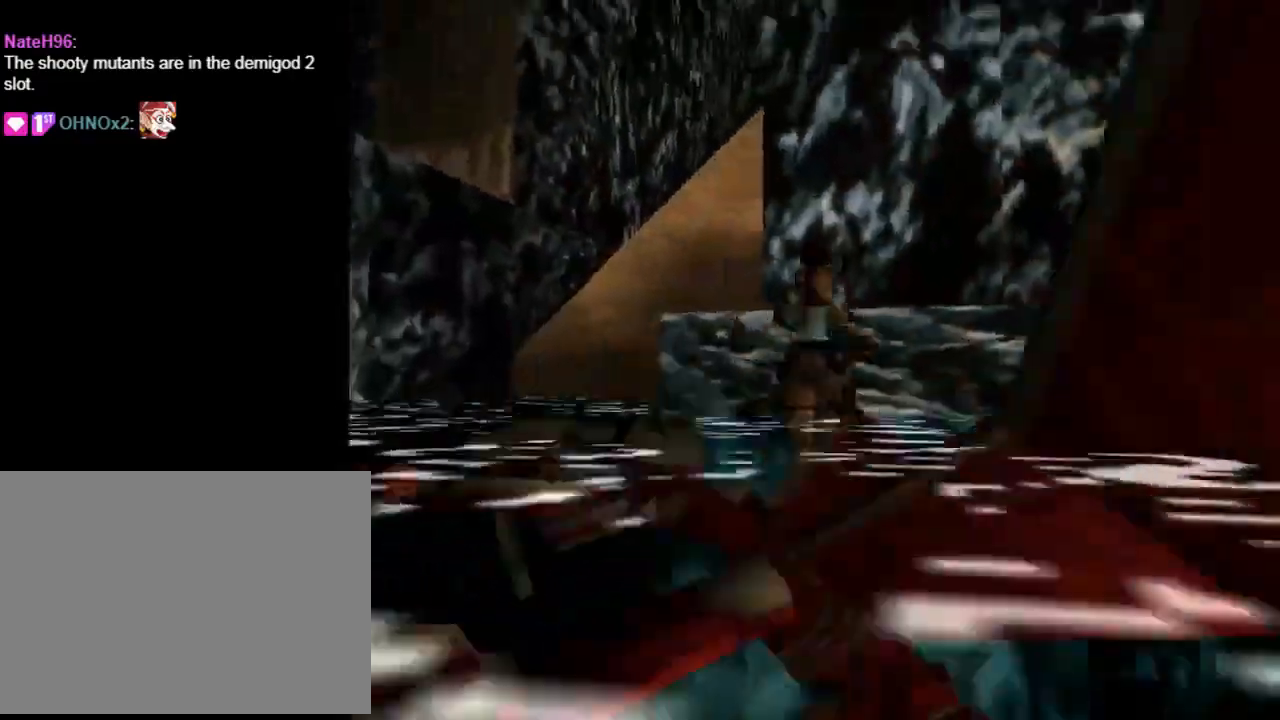
{"buttons": ["TRIANGLE", "DPAD_RIGHT"], "left_stick": "center", "events": [[133, "DPAD_RIGHT", "down"], [200, "TRIANGLE", "down"]]}
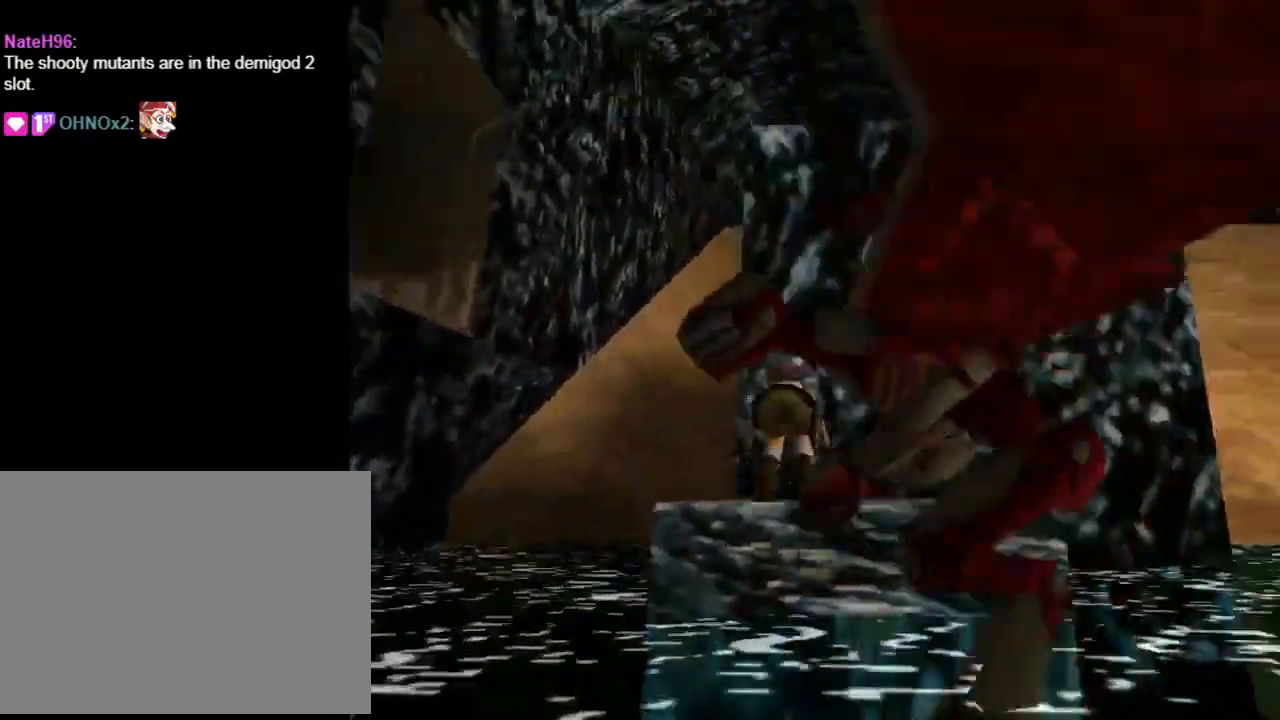
{"buttons": ["CIRCLE"], "left_stick": "center", "events": [[100, "DPAD_RIGHT", "up"], [233, "CIRCLE", "down"], [233, "TRIANGLE", "up"]]}
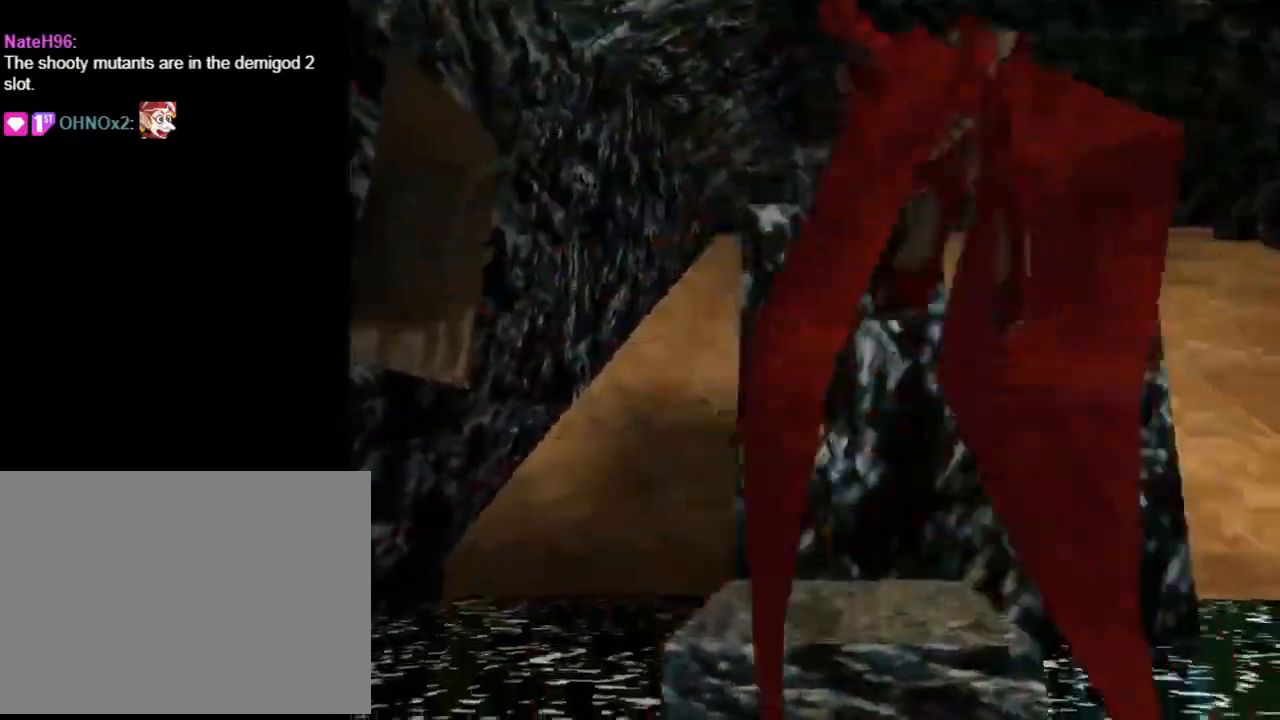
{"buttons": ["CROSS"], "left_stick": "center", "events": [[67, "CIRCLE", "up"], [167, "CROSS", "down"]]}
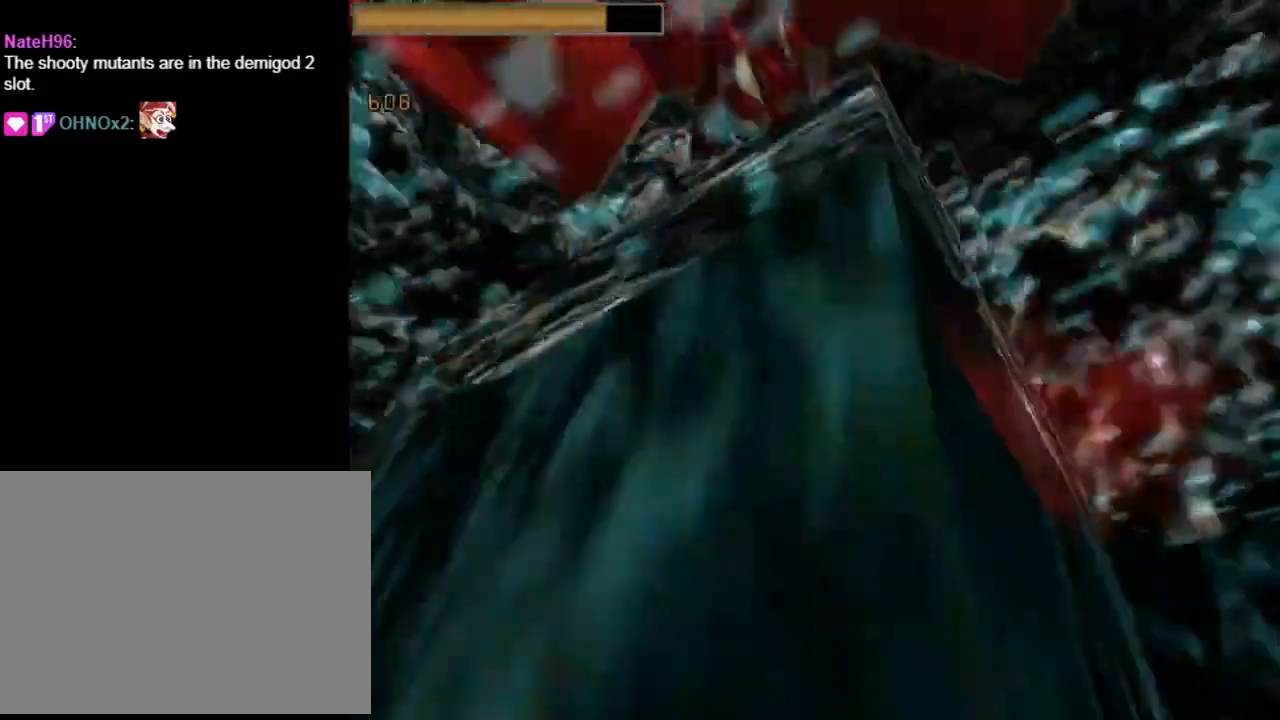
{"buttons": ["CROSS"], "left_stick": "center", "events": []}
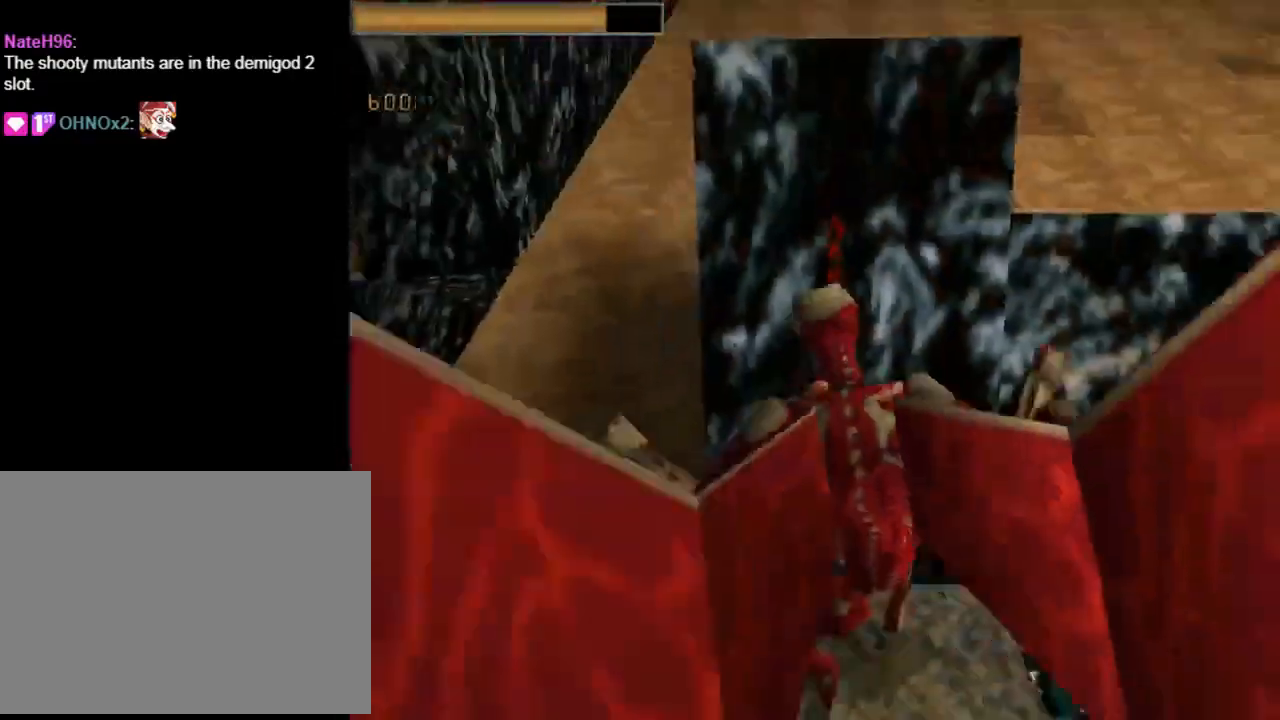
{"buttons": ["CROSS"], "left_stick": "center", "events": []}
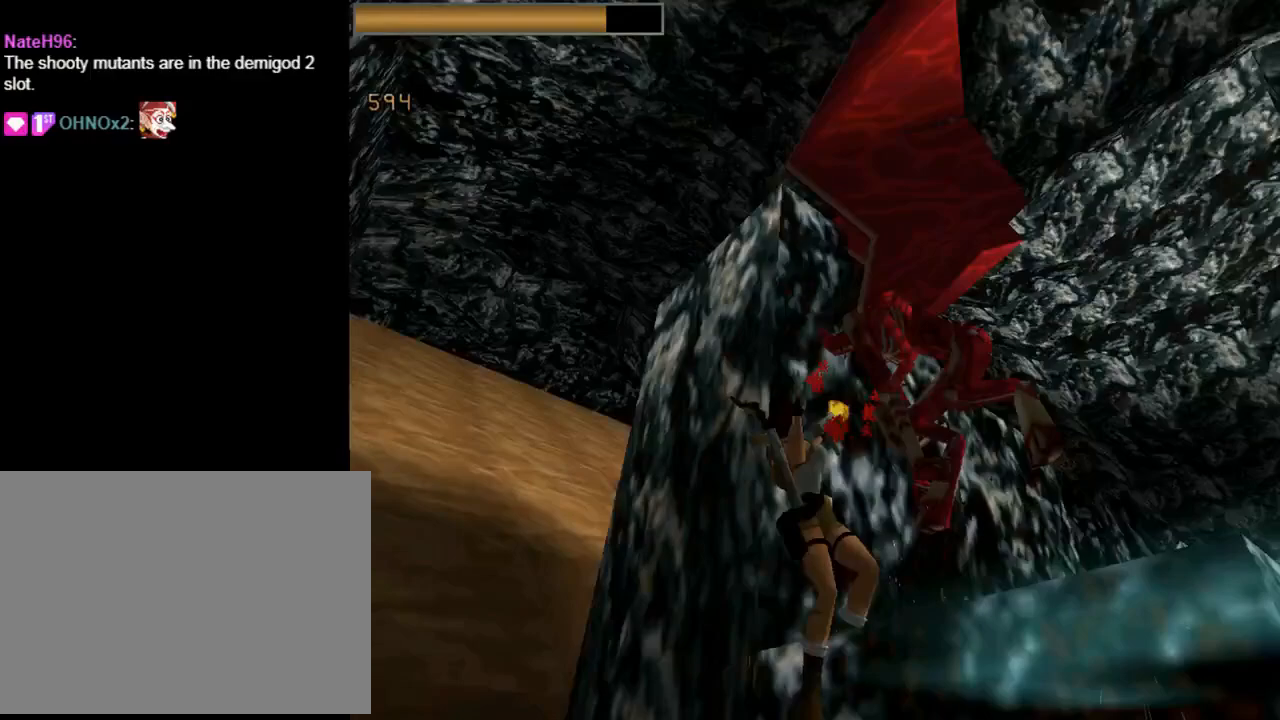
{"buttons": ["CROSS"], "left_stick": "center", "events": []}
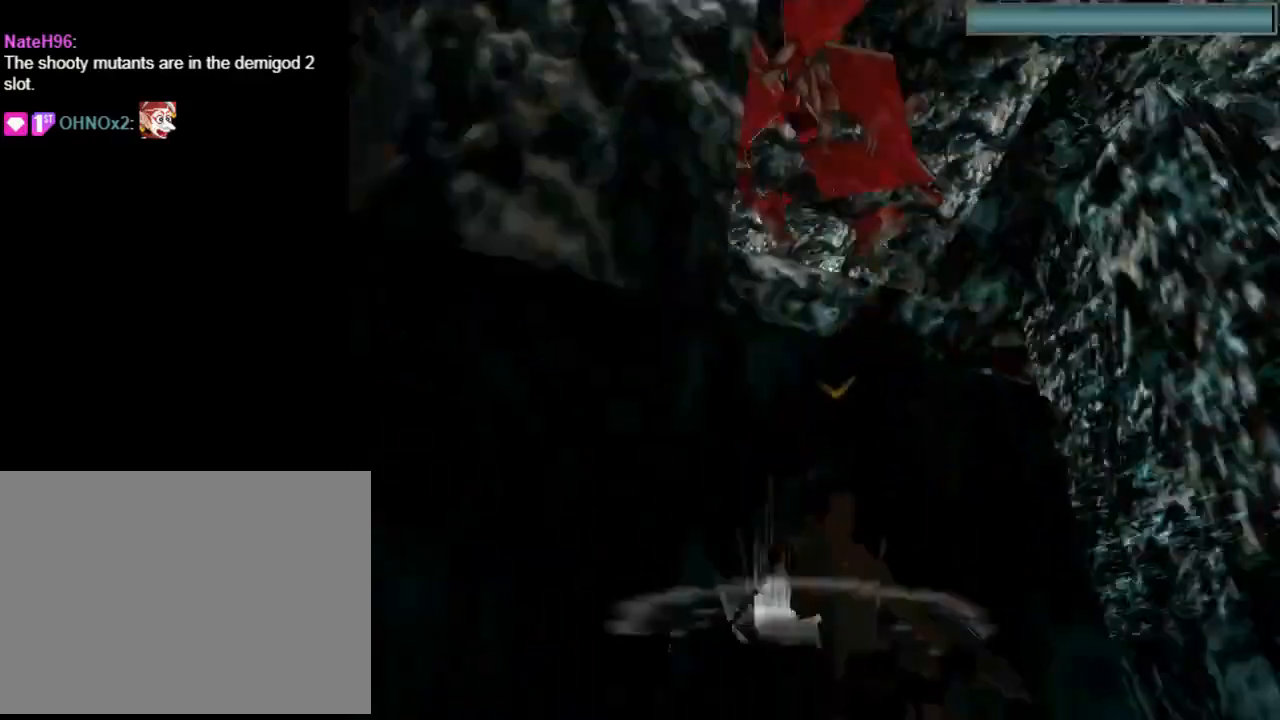
{"buttons": ["DPAD_DOWN", "DPAD_LEFT"], "left_stick": "center", "events": [[300, "DPAD_DOWN", "down"], [367, "CROSS", "up"], [367, "DPAD_LEFT", "down"]]}
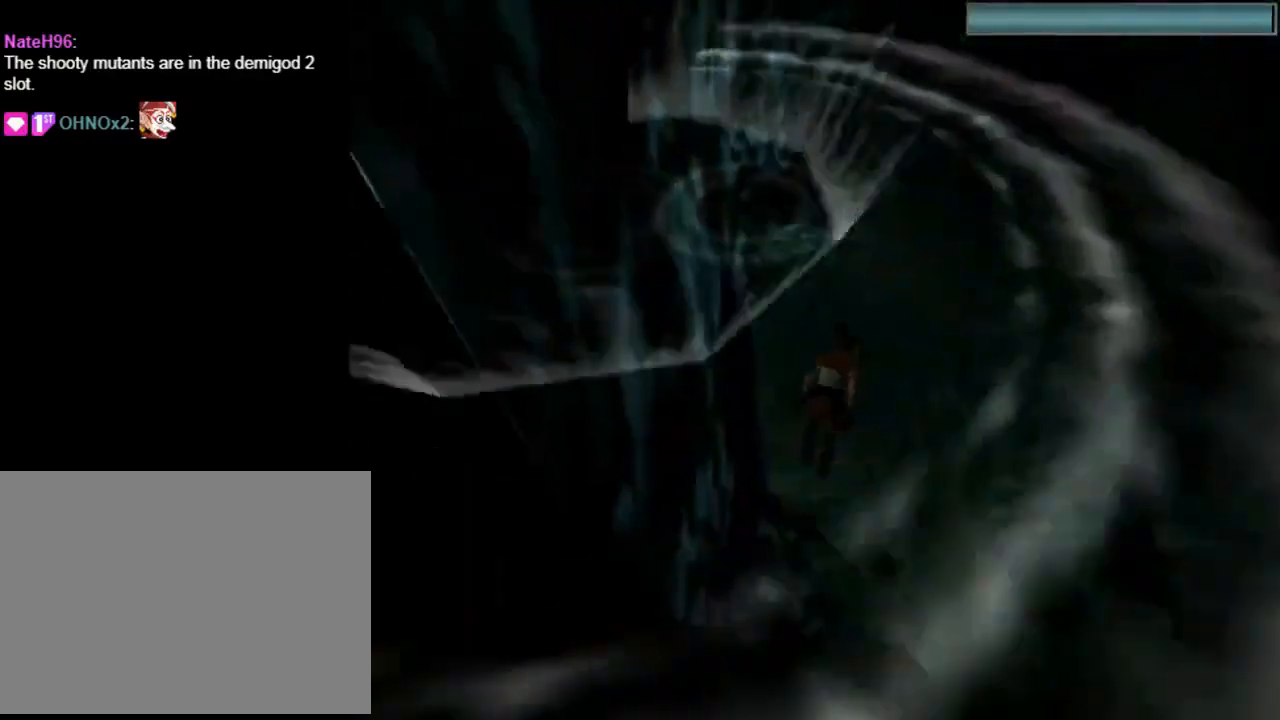
{"buttons": ["SQUARE", "DPAD_DOWN", "DPAD_LEFT"], "left_stick": "center", "events": [[33, "SQUARE", "down"]]}
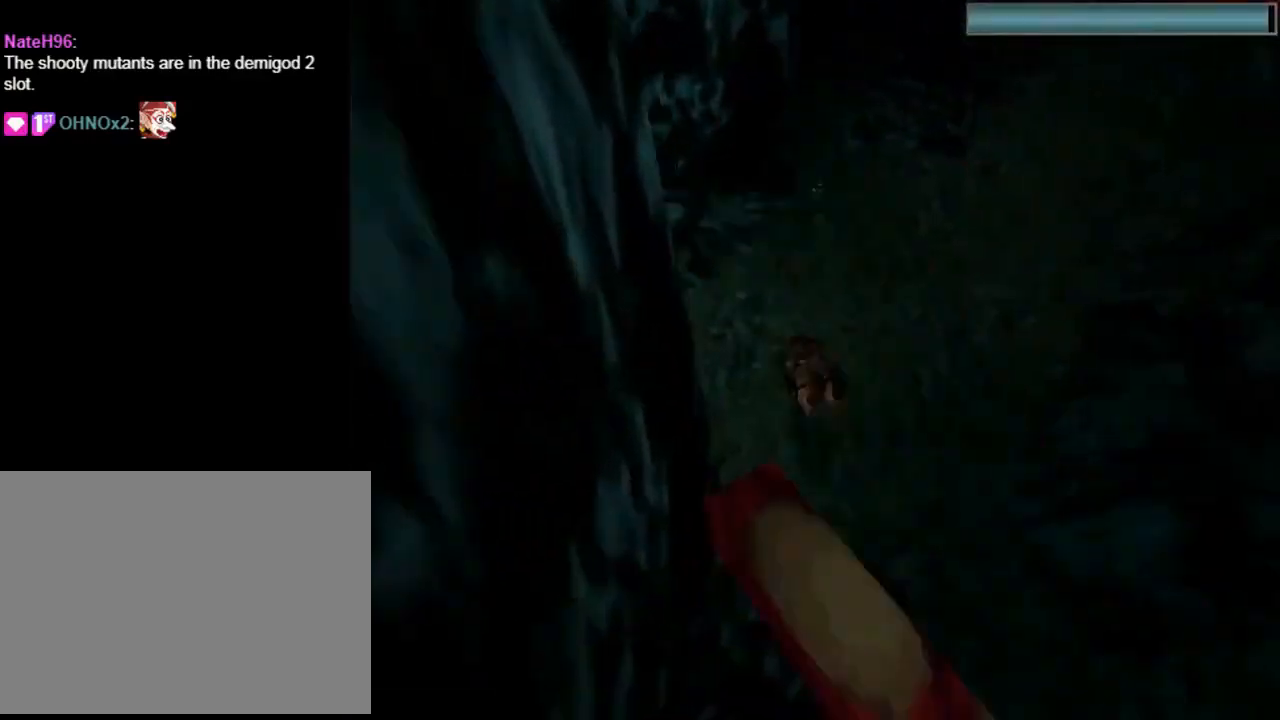
{"buttons": ["SQUARE", "DPAD_DOWN", "DPAD_LEFT"], "left_stick": "center", "events": [[100, "DPAD_LEFT", "up"], [467, "DPAD_LEFT", "down"]]}
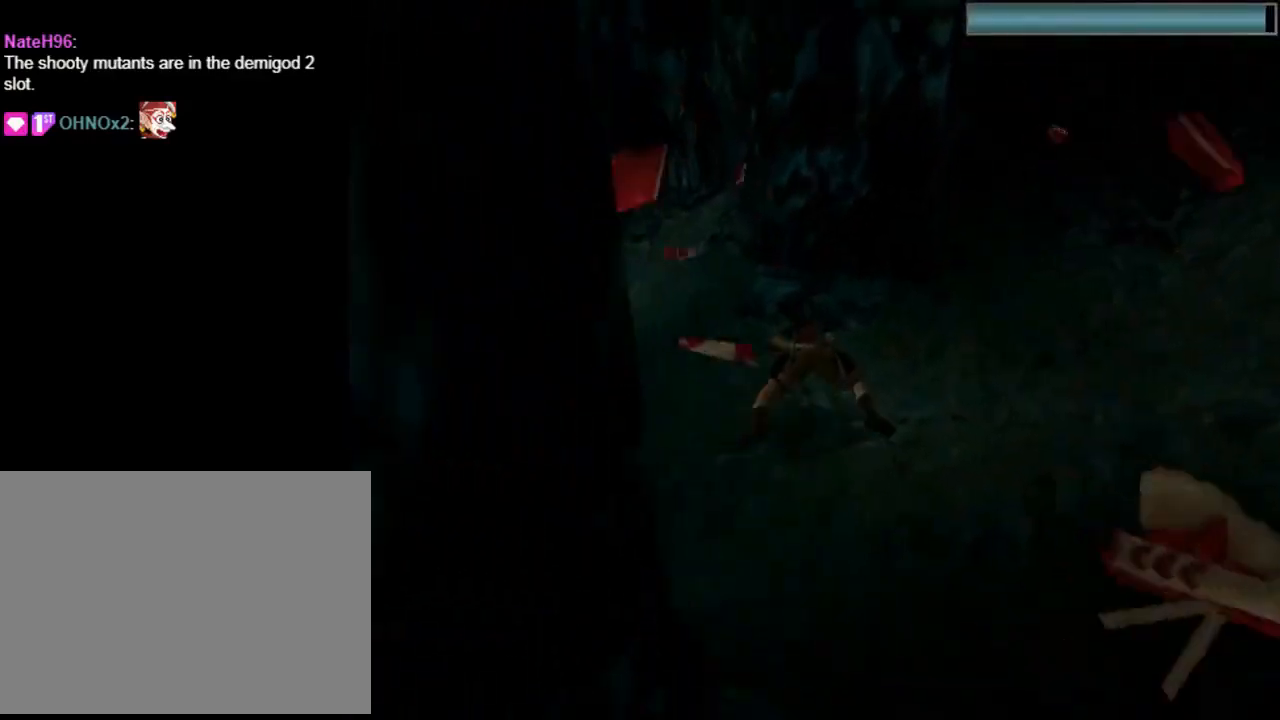
{"buttons": ["SQUARE", "DPAD_DOWN", "DPAD_LEFT"], "left_stick": "center", "events": []}
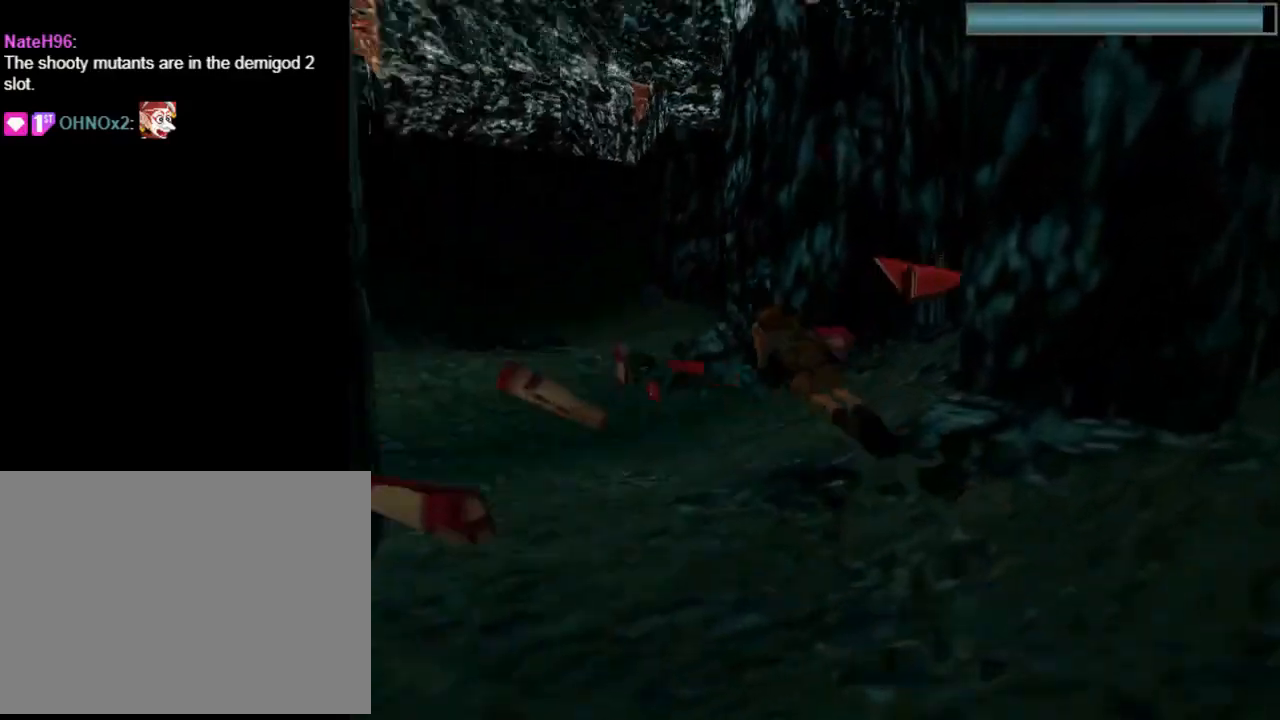
{"buttons": ["SQUARE"], "left_stick": "center", "events": [[133, "DPAD_LEFT", "up"], [233, "DPAD_DOWN", "up"]]}
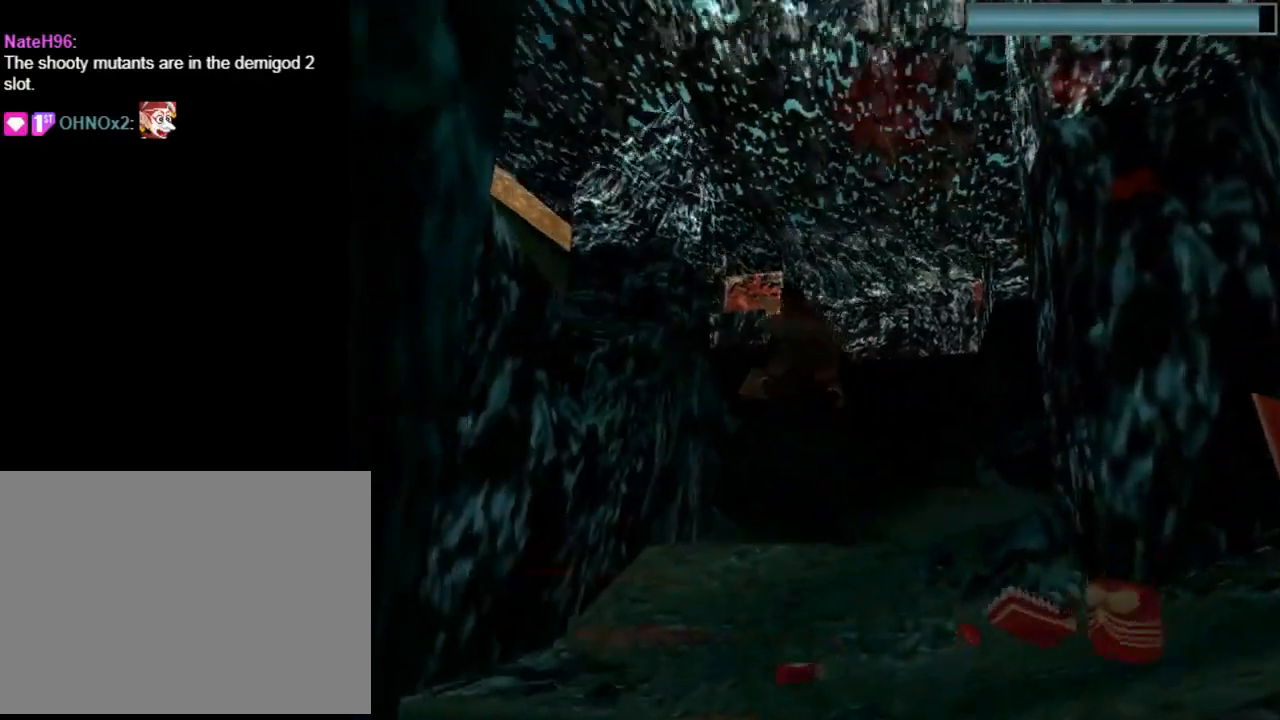
{"buttons": ["SQUARE", "DPAD_UP", "DPAD_RIGHT"], "left_stick": "center", "events": [[33, "DPAD_UP", "down"], [200, "DPAD_RIGHT", "down"]]}
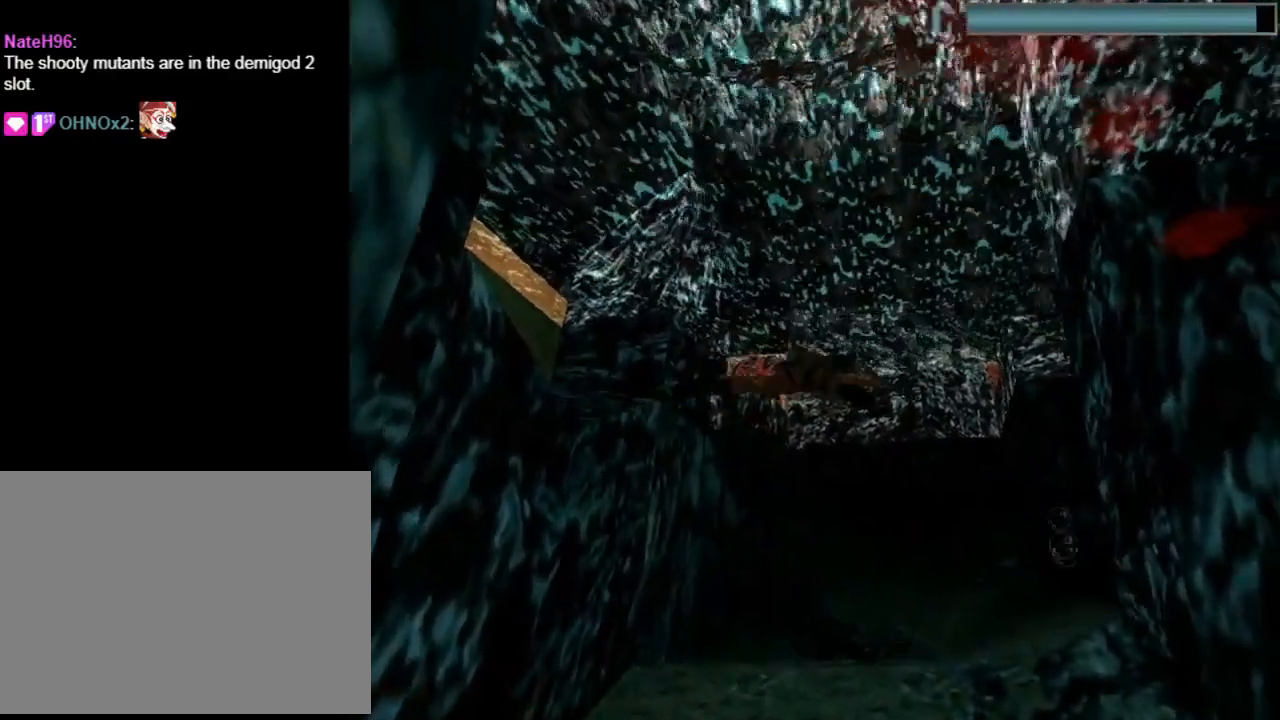
{"buttons": ["SQUARE"], "left_stick": "center", "events": [[67, "DPAD_RIGHT", "up"], [267, "DPAD_UP", "up"]]}
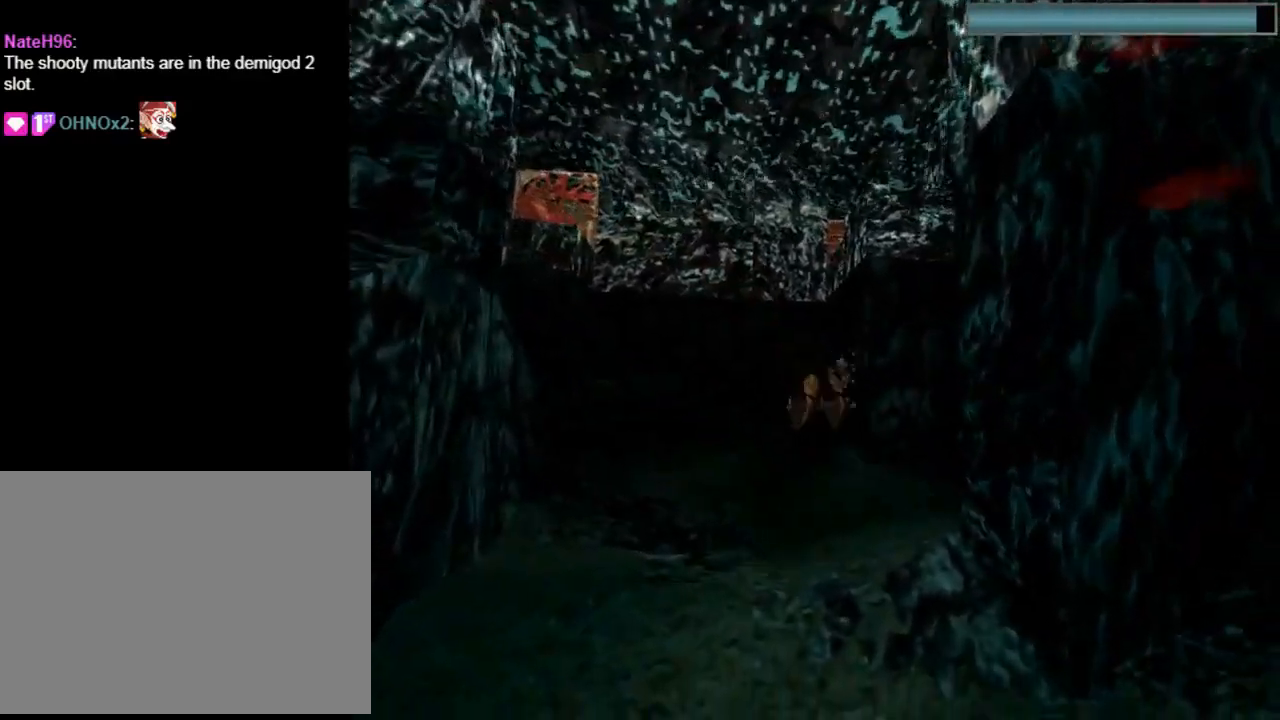
{"buttons": ["SQUARE"], "left_stick": "center", "events": []}
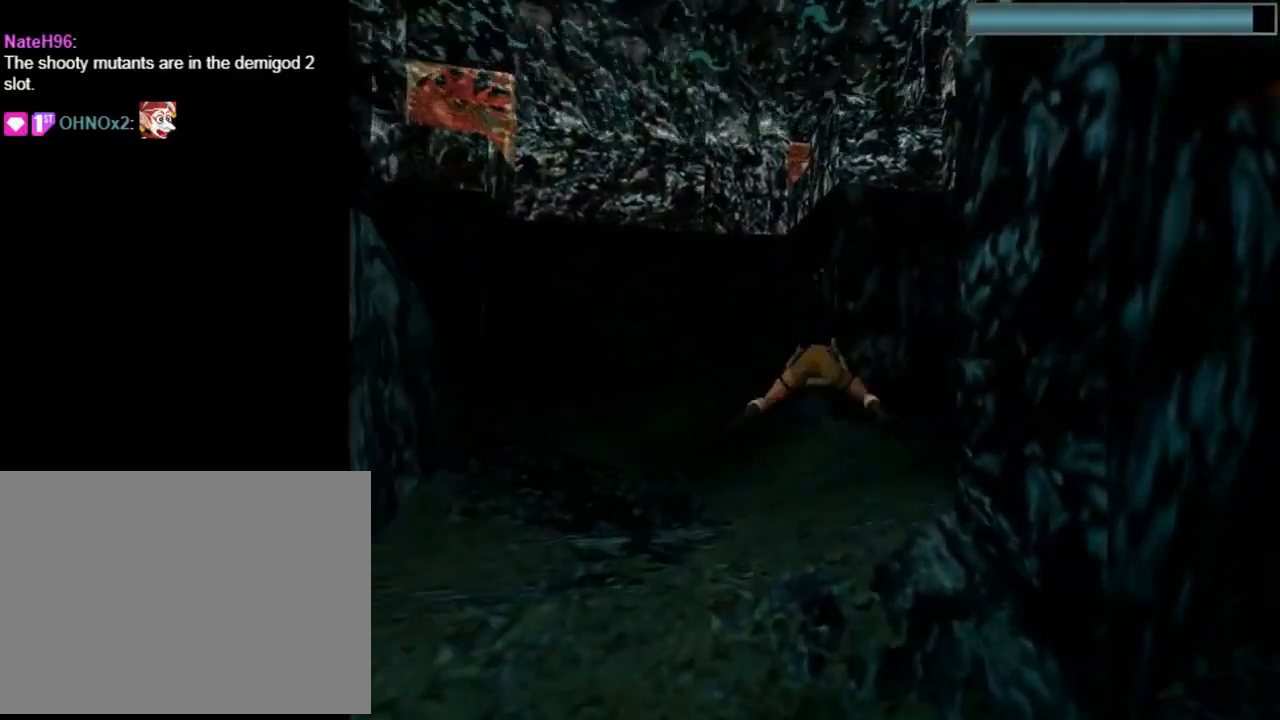
{"buttons": ["SQUARE", "DPAD_RIGHT"], "left_stick": "center", "events": [[367, "DPAD_RIGHT", "down"]]}
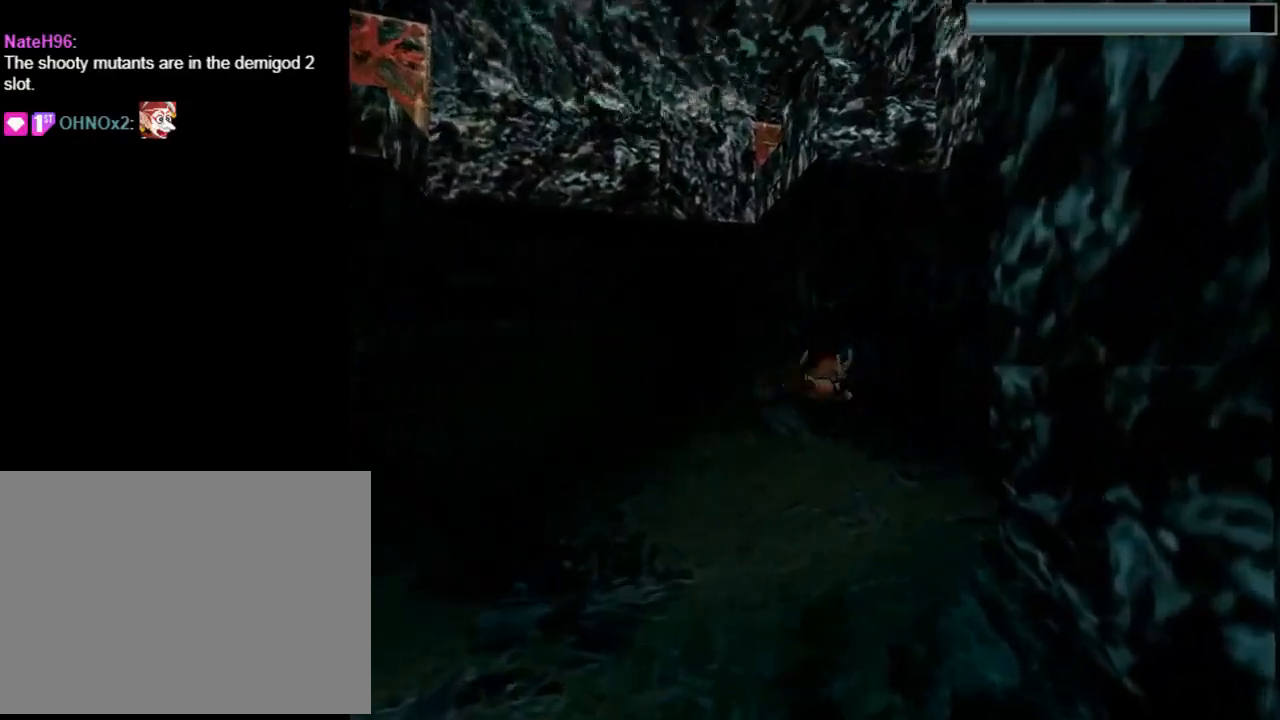
{"buttons": ["SQUARE"], "left_stick": "center", "events": [[133, "DPAD_RIGHT", "up"]]}
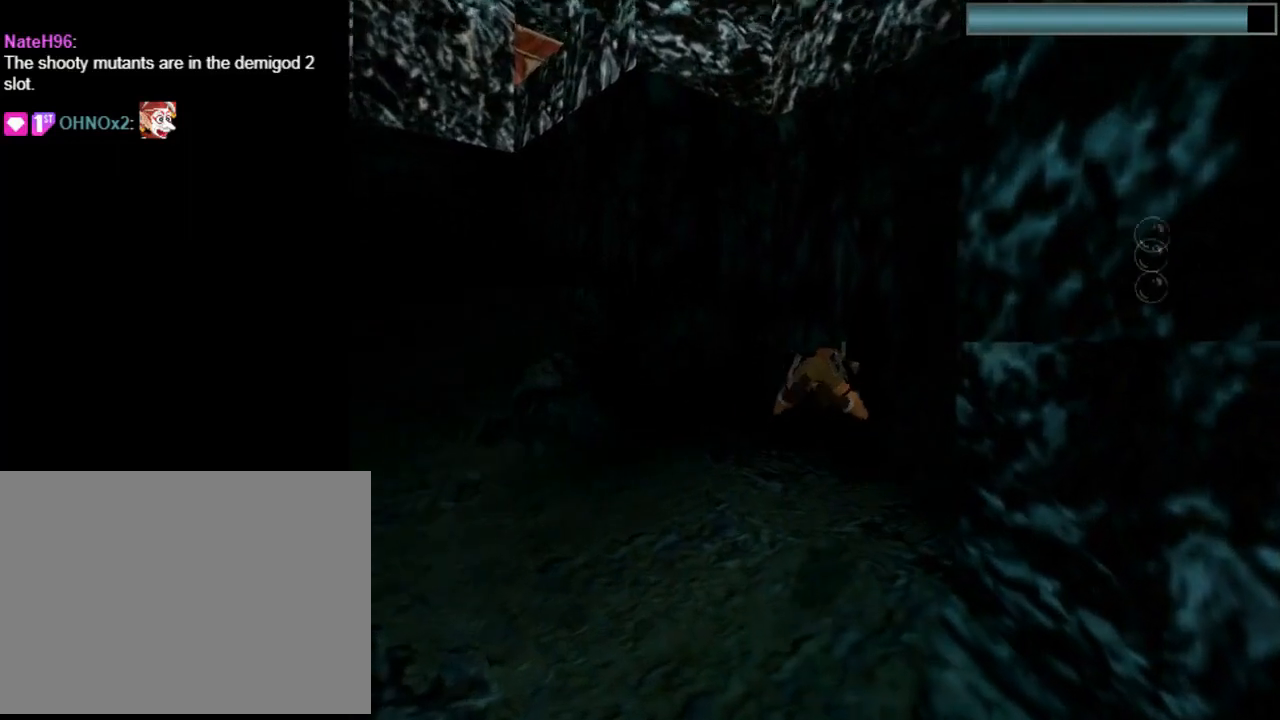
{"buttons": ["SQUARE", "DPAD_DOWN", "DPAD_RIGHT"], "left_stick": "center", "events": [[167, "DPAD_RIGHT", "down"], [200, "DPAD_DOWN", "down"], [300, "DPAD_DOWN", "up"], [467, "DPAD_DOWN", "down"]]}
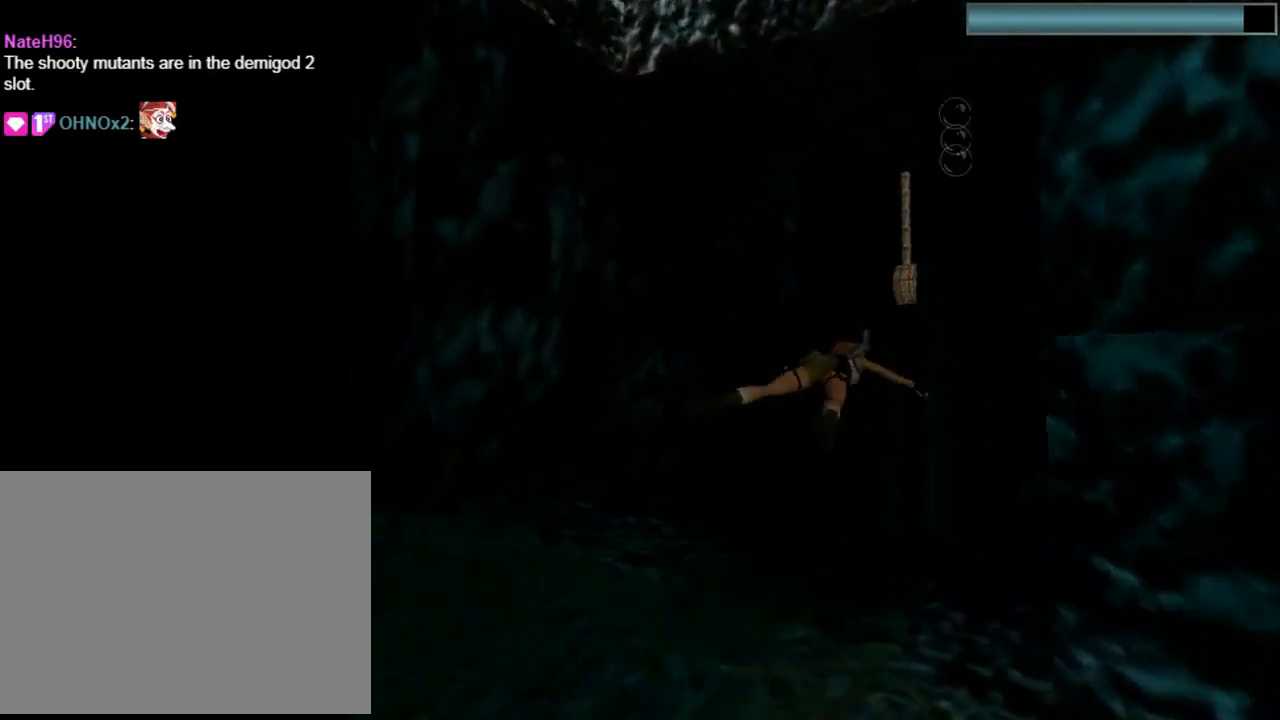
{"buttons": ["CROSS"], "left_stick": "center", "events": [[33, "DPAD_RIGHT", "up"], [33, "SQUARE", "up"], [133, "CROSS", "down"], [133, "DPAD_LEFT", "down"], [267, "DPAD_LEFT", "up"], [300, "DPAD_DOWN", "up"]]}
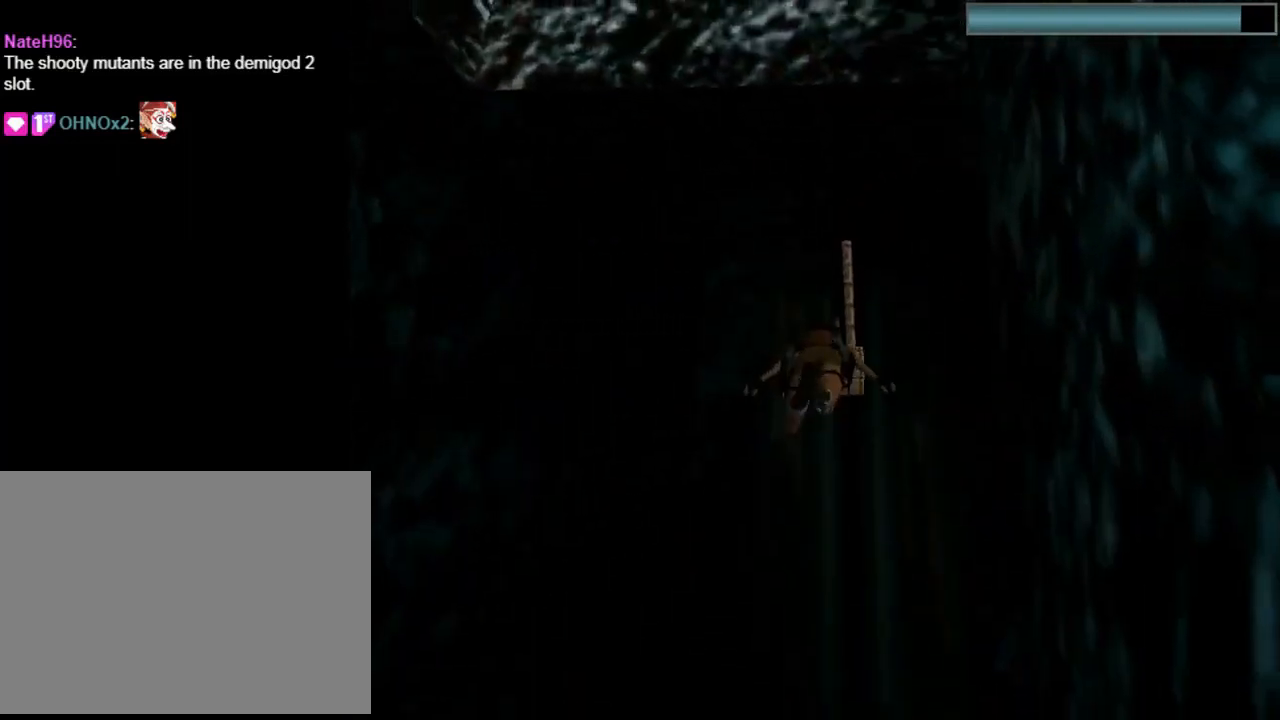
{"buttons": ["CROSS"], "left_stick": "center", "events": []}
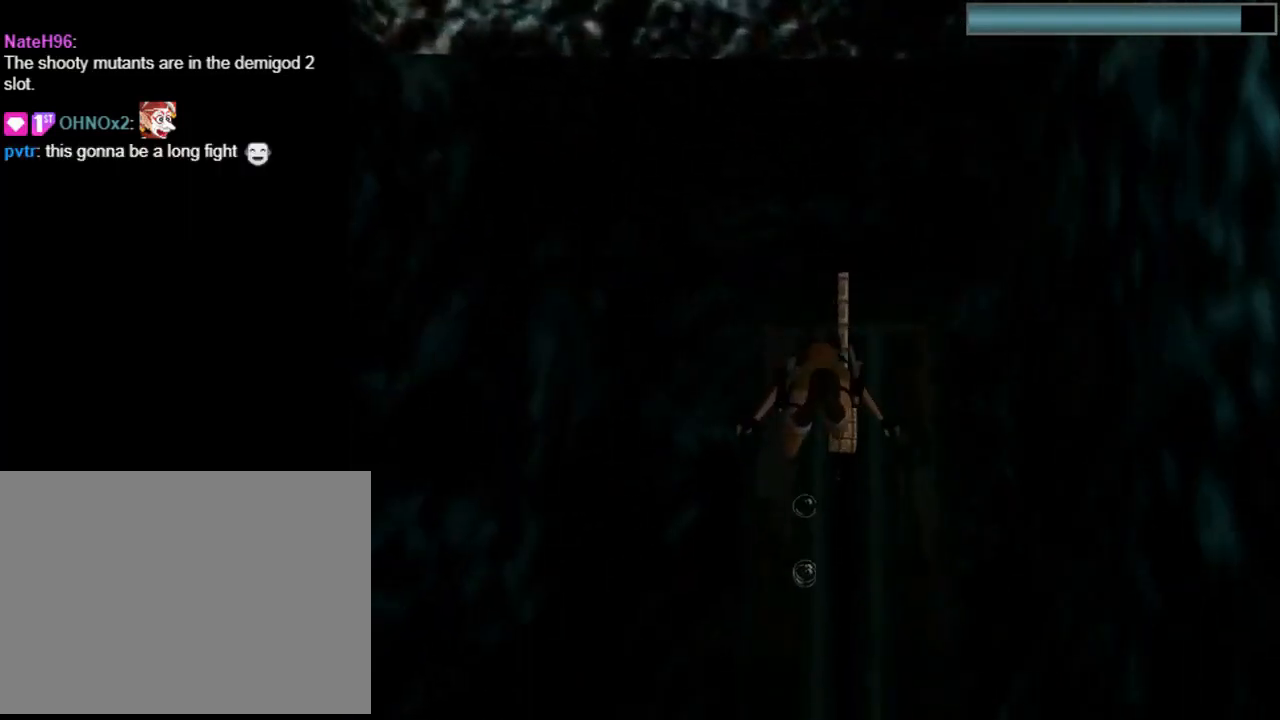
{"buttons": ["CROSS"], "left_stick": "center", "events": []}
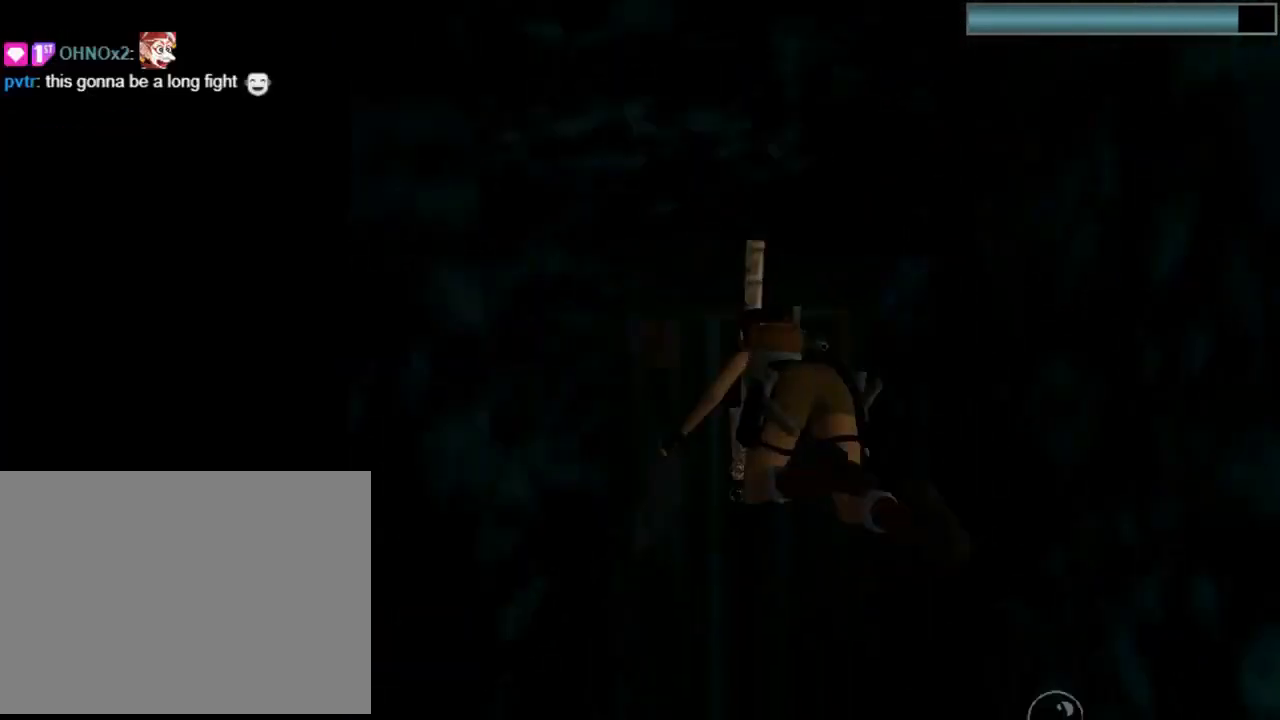
{"buttons": [], "left_stick": "center", "events": [[333, "CROSS", "up"]]}
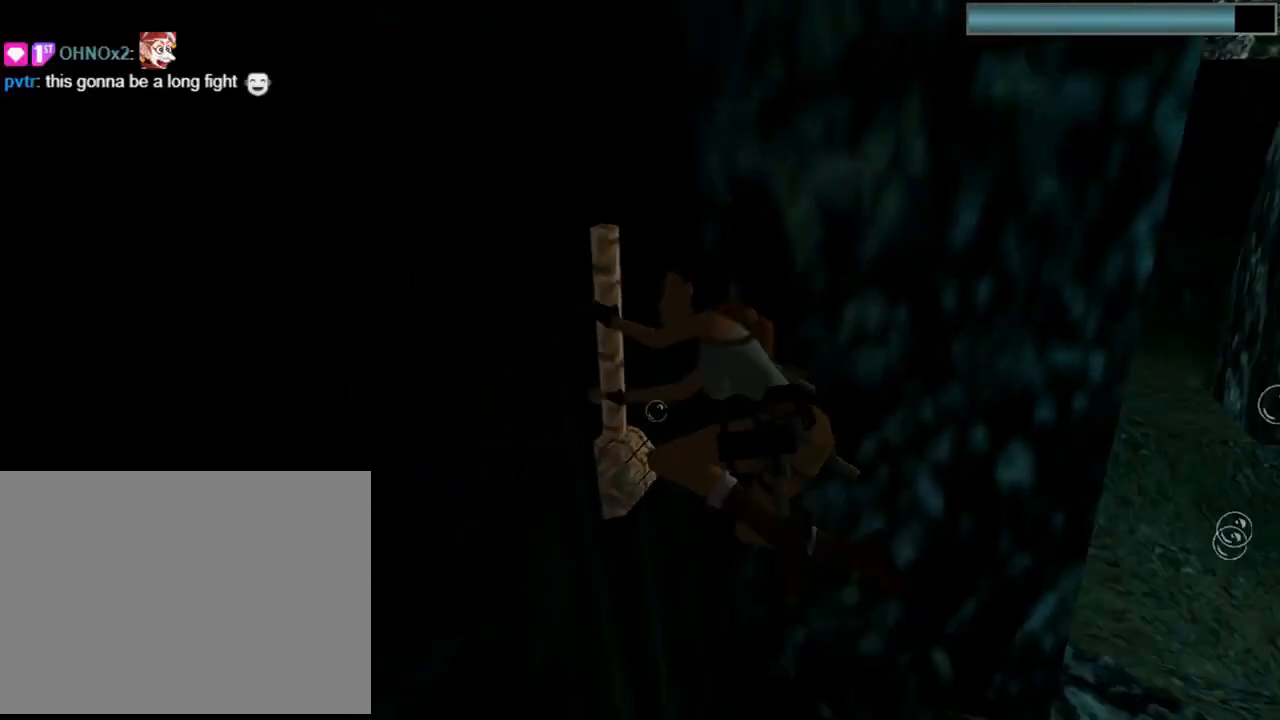
{"buttons": [], "left_stick": "center", "events": []}
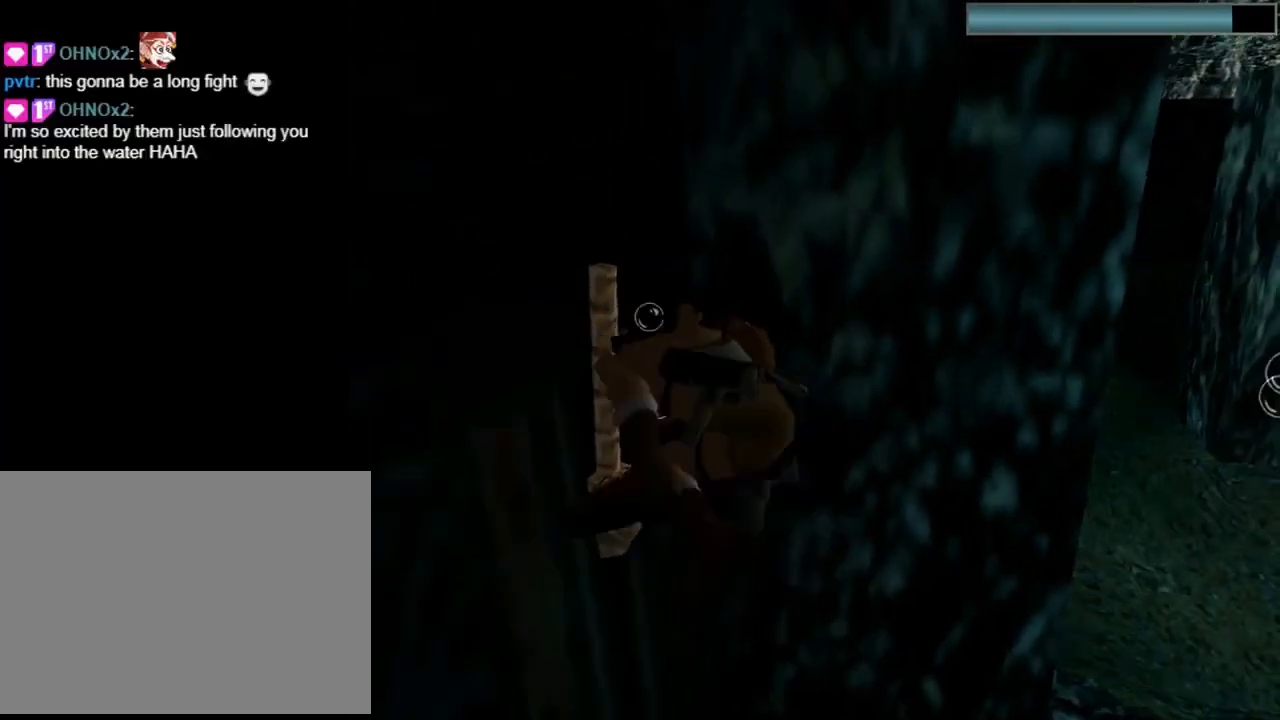
{"buttons": [], "left_stick": "center", "events": []}